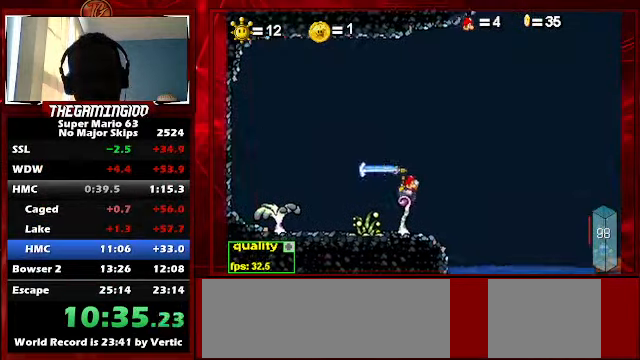
Gameplay with keyboard; each line is a JSON object with the keys held at the frame after it. "events" lists presses ("down") and releases ("up") of "c", "down", "left", "minus", "p", "right", "semicolon", "shift_l", "shift_r", "up", "x" and "z" between this image and that frame as [ms after this image, input, new state], when the widget could be followed in between. No other keys are recorded. Mouse input is not recorded.
{"keys": [], "events": [[100, "right", "up"], [167, "left", "down"], [200, "down", "down"], [234, "c", "down"], [334, "c", "up"], [334, "down", "up"], [434, "left", "up"]]}
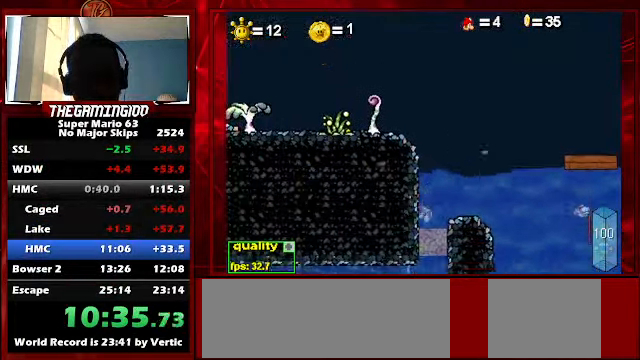
{"keys": [], "events": [[134, "right", "down"], [267, "right", "up"]]}
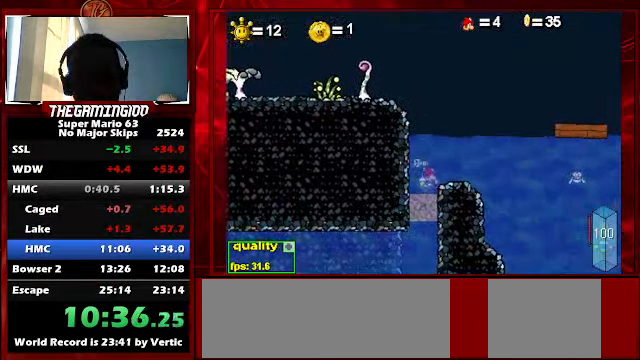
{"keys": [], "events": [[34, "right", "down"], [134, "right", "up"], [367, "x", "down"], [467, "x", "up"]]}
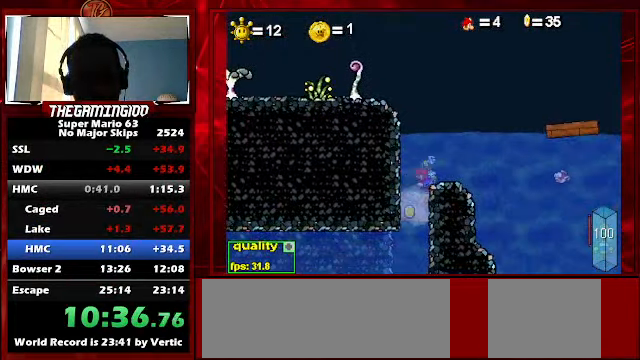
{"keys": ["c", "down", "left"], "events": [[134, "left", "down"], [234, "c", "down"], [234, "down", "down"]]}
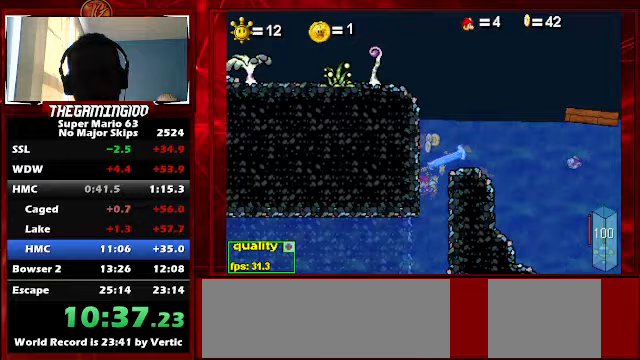
{"keys": ["c", "left"], "events": [[400, "down", "up"]]}
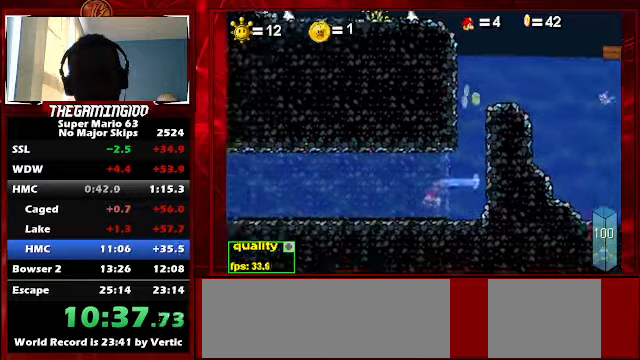
{"keys": ["c", "left"], "events": []}
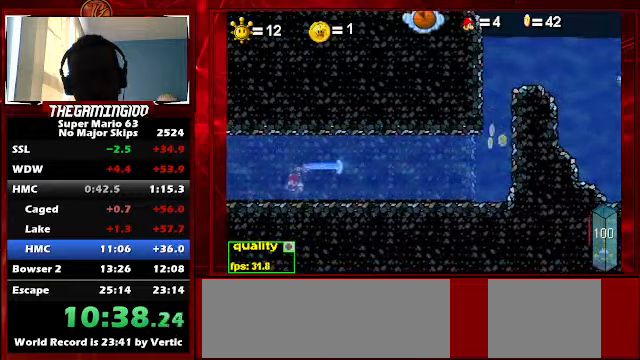
{"keys": [], "events": [[300, "c", "up"], [300, "left", "up"]]}
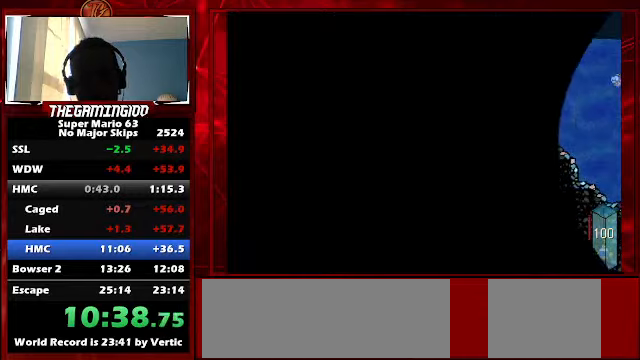
{"keys": [], "events": []}
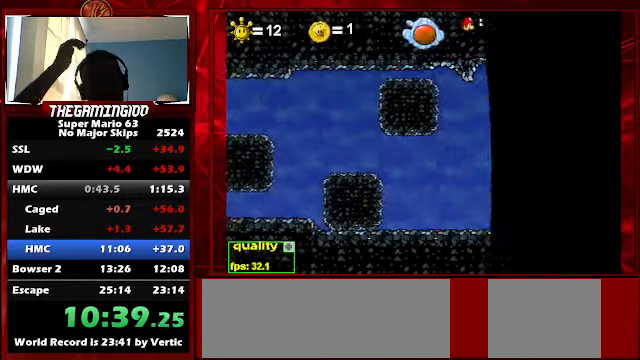
{"keys": [], "events": []}
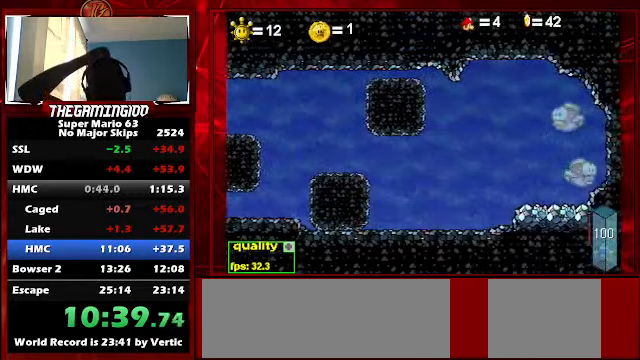
{"keys": [], "events": []}
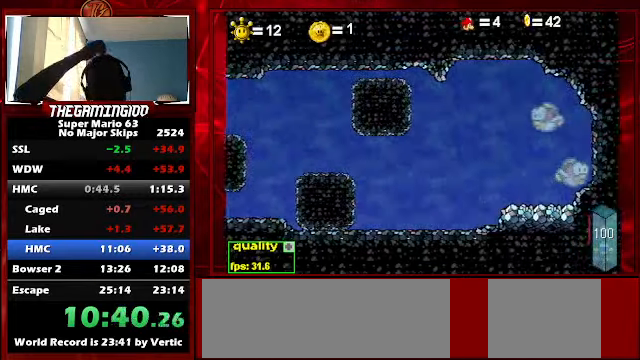
{"keys": [], "events": []}
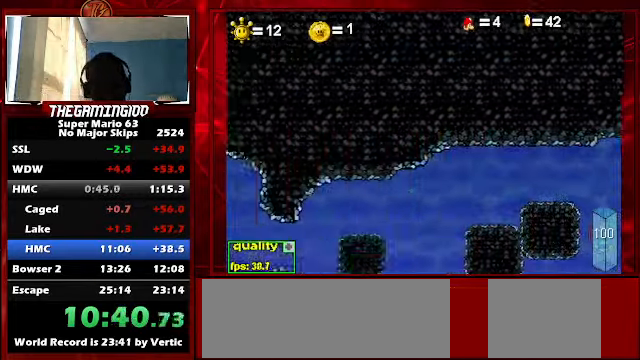
{"keys": [], "events": []}
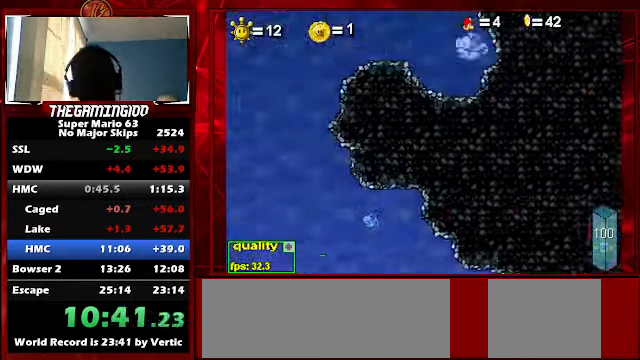
{"keys": [], "events": []}
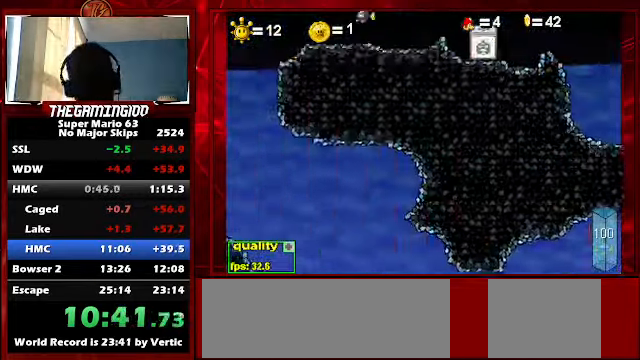
{"keys": ["minus"], "events": [[467, "minus", "down"]]}
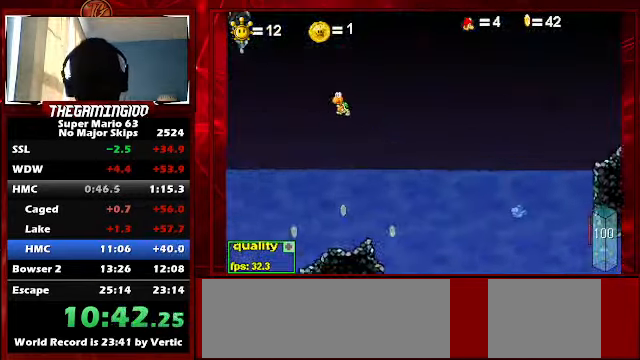
{"keys": [], "events": [[466, "minus", "up"]]}
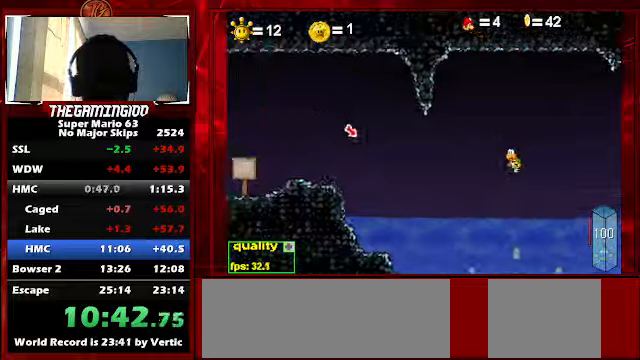
{"keys": ["c", "right"], "events": [[300, "c", "down"], [300, "right", "down"]]}
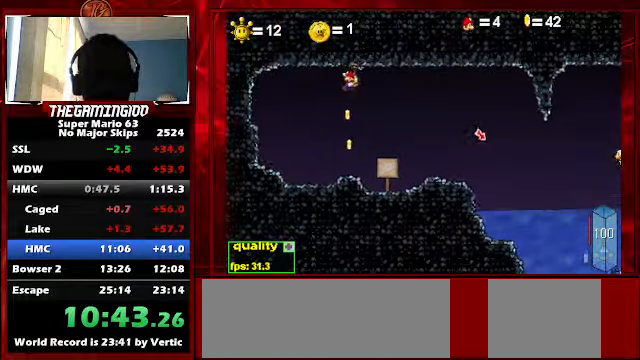
{"keys": ["c", "right"], "events": []}
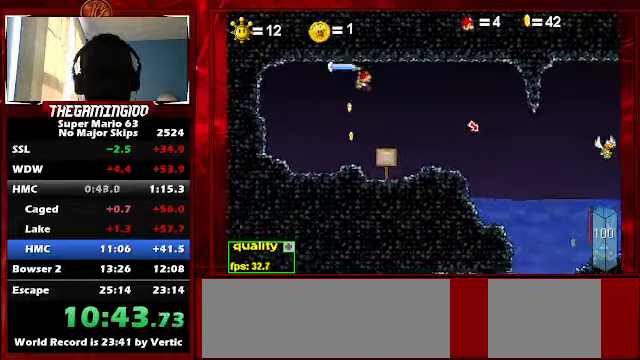
{"keys": ["c", "down", "left"], "events": [[166, "down", "down"], [266, "left", "down"], [333, "right", "up"]]}
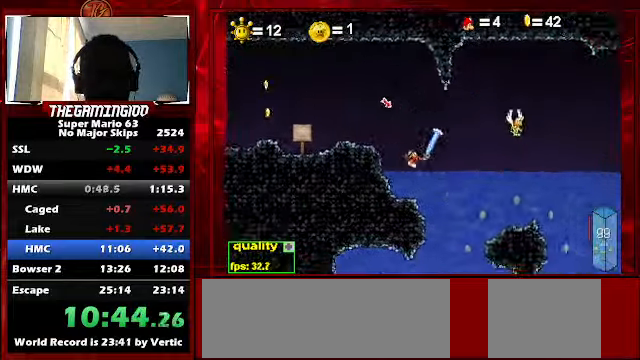
{"keys": ["c", "left"], "events": [[433, "down", "up"]]}
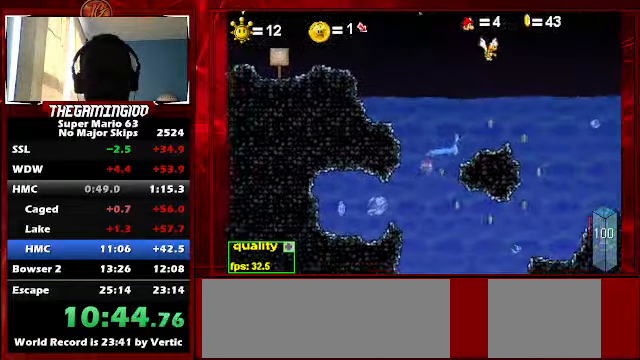
{"keys": ["c", "right"], "events": [[100, "down", "down"], [200, "down", "up"], [433, "left", "up"], [433, "right", "down"]]}
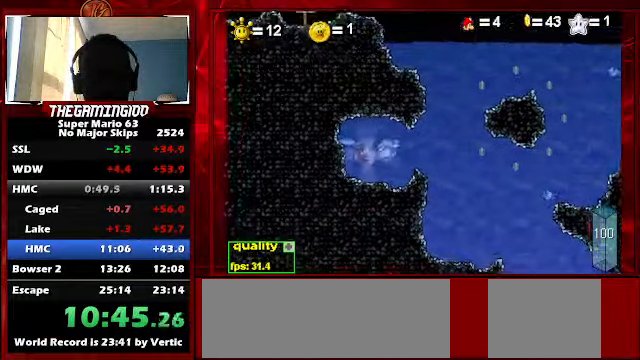
{"keys": ["c", "down", "right"], "events": [[500, "down", "down"]]}
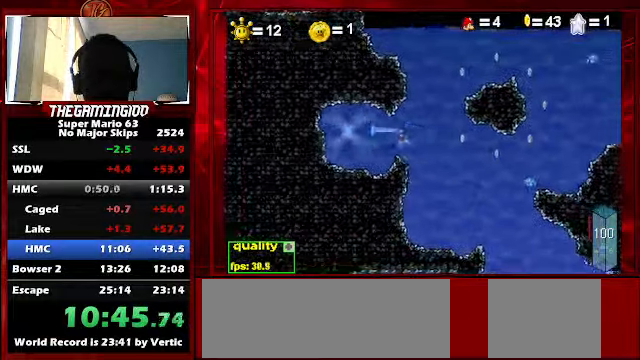
{"keys": ["c", "down", "right"], "events": [[233, "left", "down"], [233, "right", "up"], [433, "left", "up"], [433, "right", "down"]]}
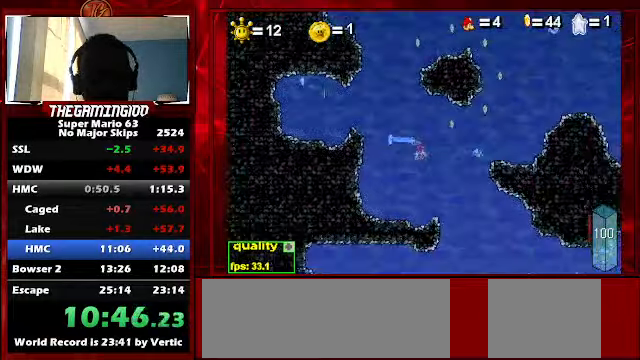
{"keys": ["c", "down", "left"], "events": [[400, "left", "down"], [466, "right", "up"]]}
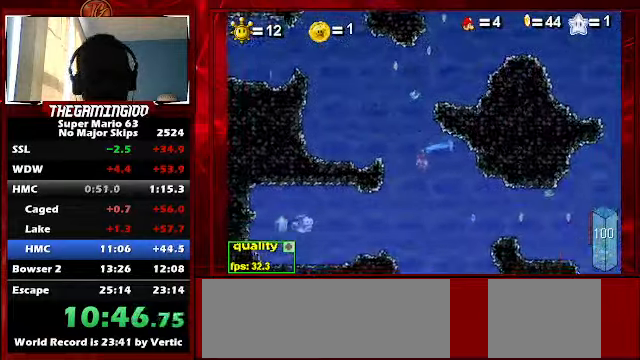
{"keys": ["c", "left"], "events": [[133, "down", "up"]]}
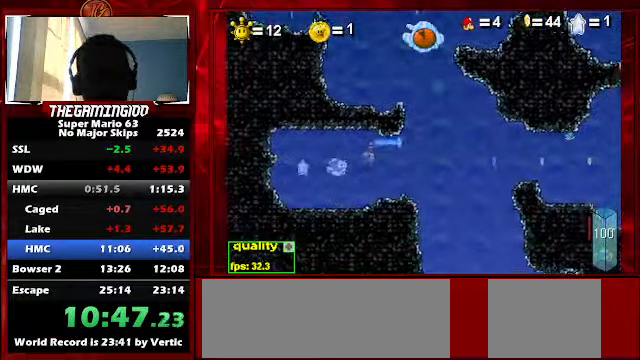
{"keys": ["c", "right"], "events": [[166, "down", "down"], [200, "left", "up"], [200, "right", "down"], [266, "down", "up"]]}
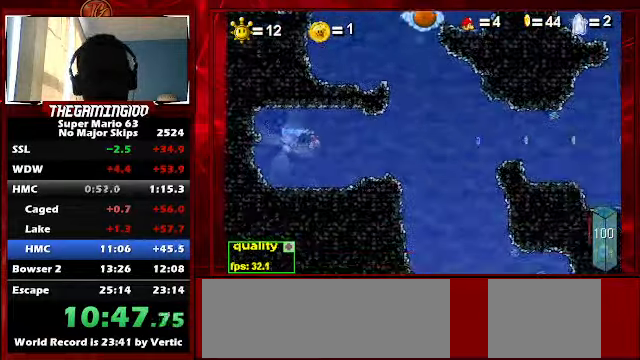
{"keys": ["c", "down", "right"], "events": [[234, "down", "down"]]}
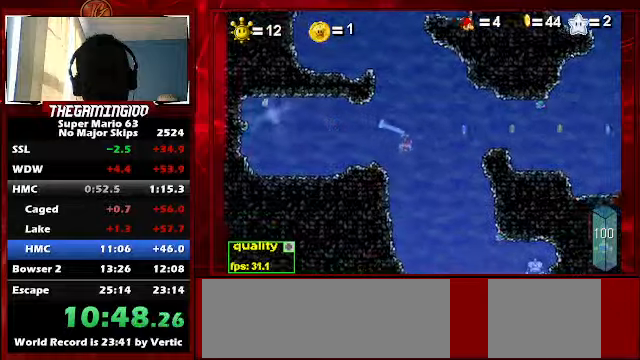
{"keys": ["c", "down", "right"], "events": [[67, "left", "down"], [134, "right", "up"], [367, "left", "up"], [367, "right", "down"]]}
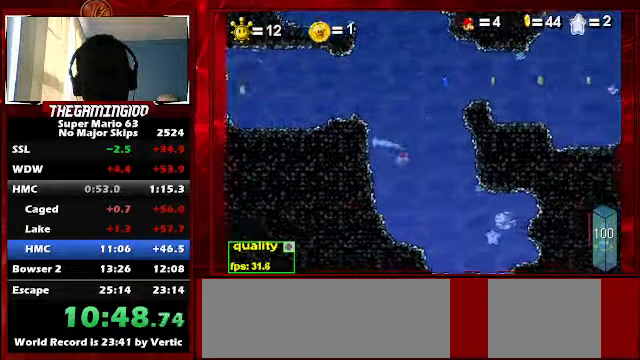
{"keys": ["c", "down", "right"], "events": []}
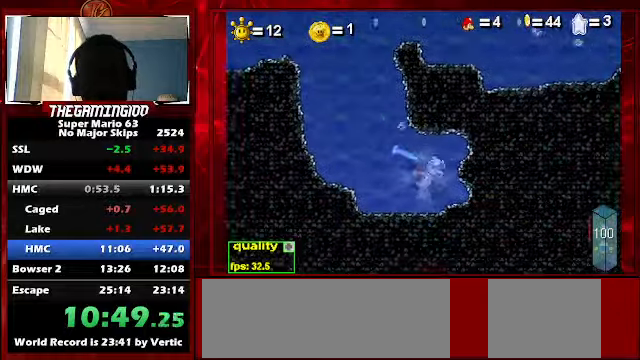
{"keys": ["c", "left", "semicolon"], "events": [[34, "down", "up"], [34, "left", "down"], [34, "right", "up"], [67, "semicolon", "down"]]}
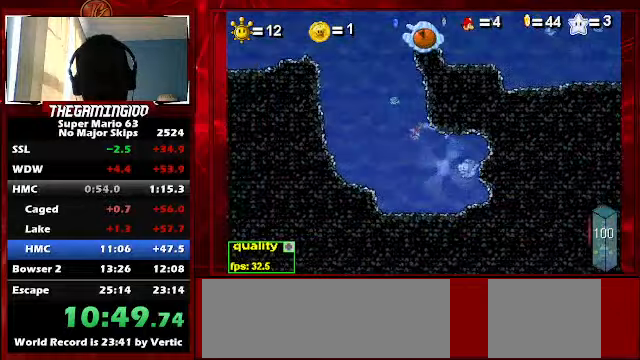
{"keys": ["c", "right", "semicolon"], "events": [[34, "left", "up"], [34, "right", "down"], [334, "left", "down"], [434, "left", "up"]]}